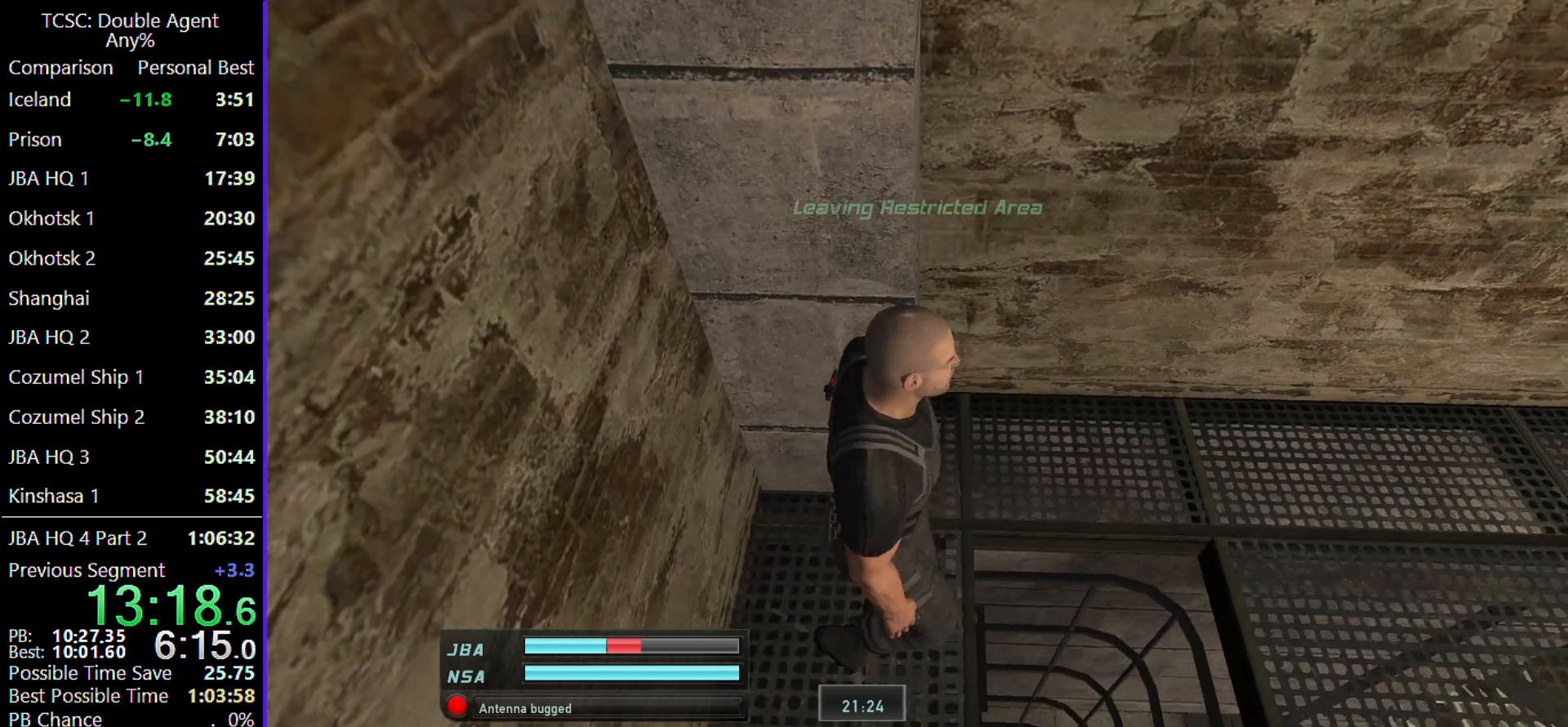
Gameplay with keyboard and mouse; each line is a JSON object with the keys and mouse buttons held at the frame after it. "events" lists presses ("down") and releases ("up") of "1", "2", "3", "4", "5", "a", "alt", "c", "caps_lock", "ctrl", "d", "e", "f", "g", "q", "r", "s", "shift", "space", "t", "tab", "v", "w", "x", "z" and "mouse_wheel" between this image and that frame as [ms after this image, input, new state], when the widget could be followed in between. "mouse_wheel" = the "wheel" button of the "mouse" list. No other keys are recorded. "wheel" means that the mouse wheel is clicked or scrolled. Not read: mouse_move.
{"keys": [], "mouse": [], "events": [[200, "s", "down"], [333, "s", "up"], [367, "d", "up"]]}
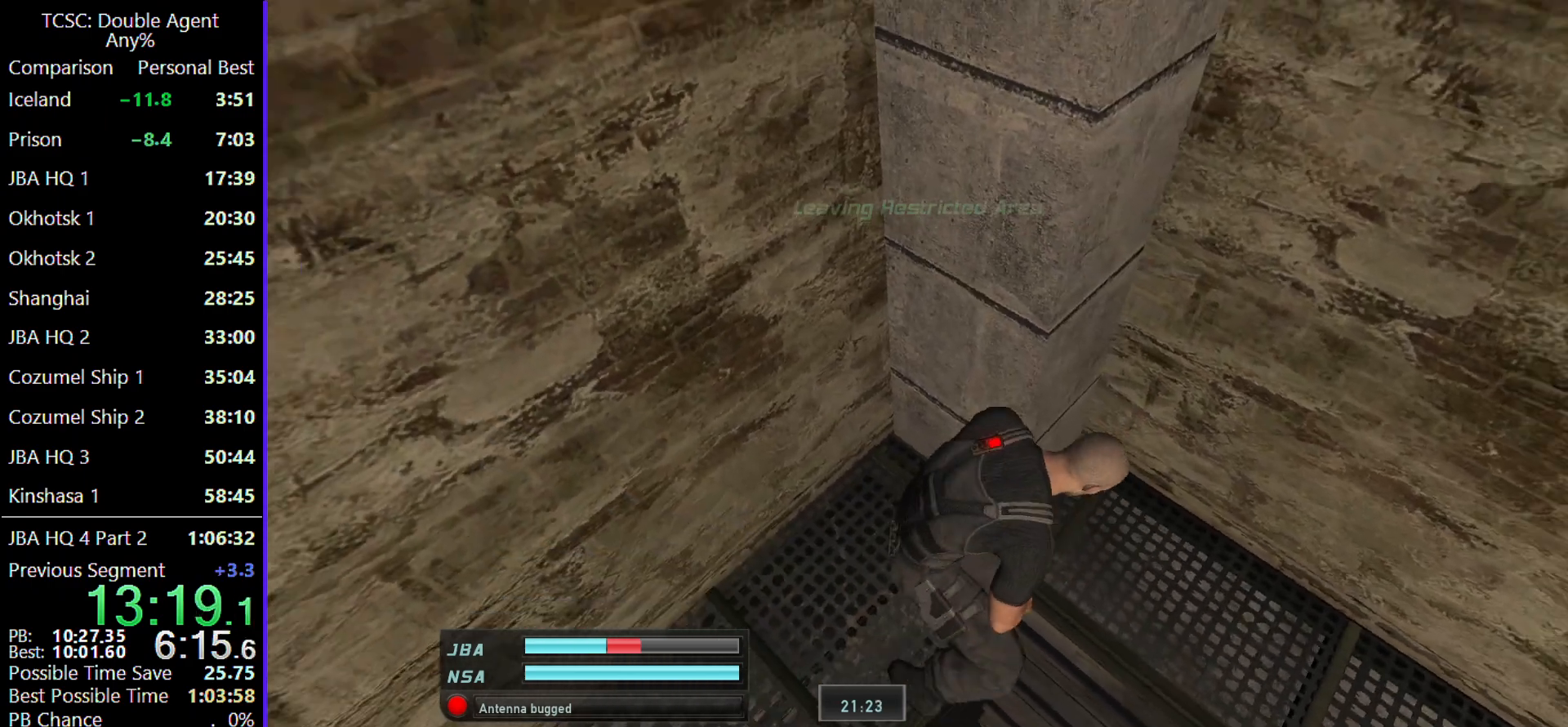
{"keys": [], "mouse": [], "events": [[100, "c", "down"], [267, "c", "up"], [333, "c", "down"], [467, "c", "up"]]}
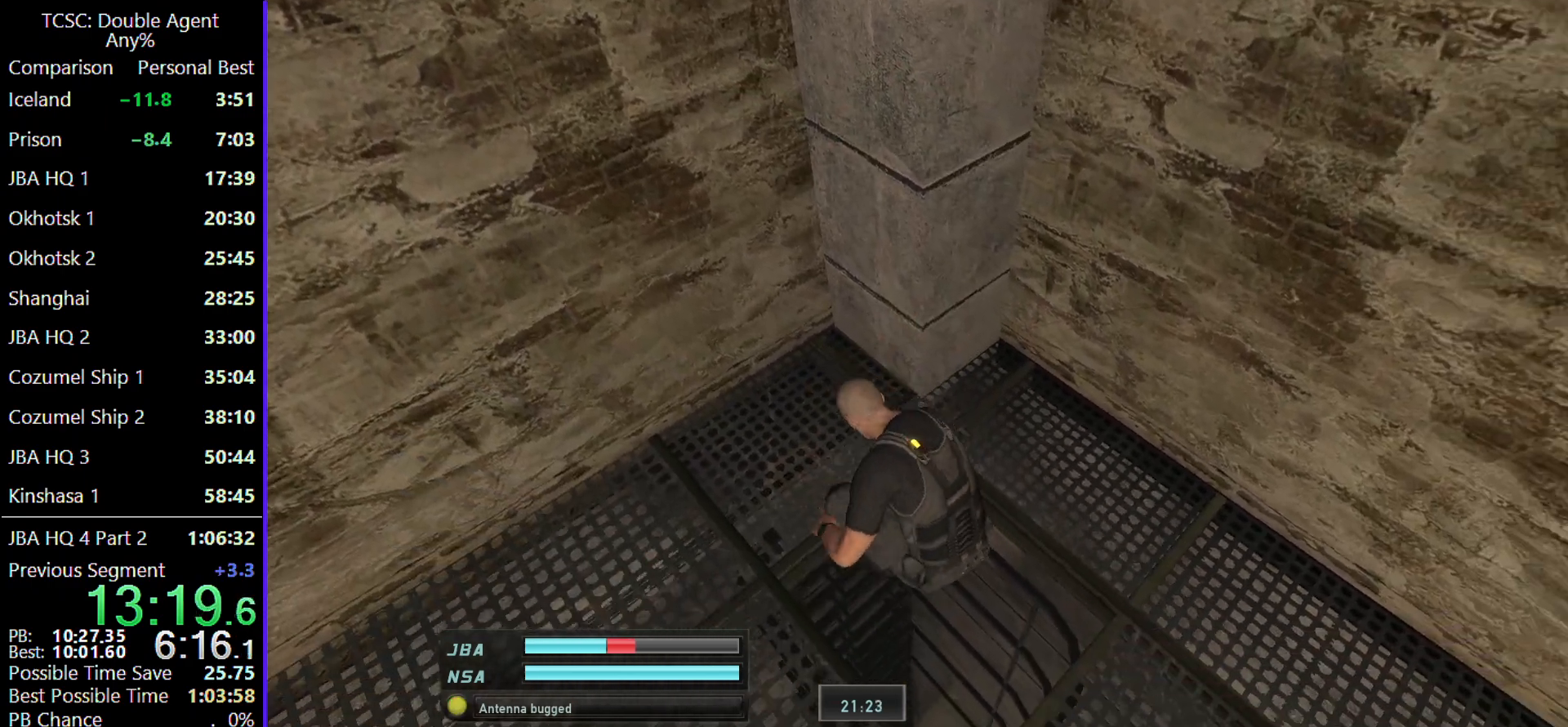
{"keys": ["c"], "mouse": [], "events": [[67, "c", "down"], [167, "c", "up"], [267, "c", "down"], [367, "c", "up"], [467, "c", "down"]]}
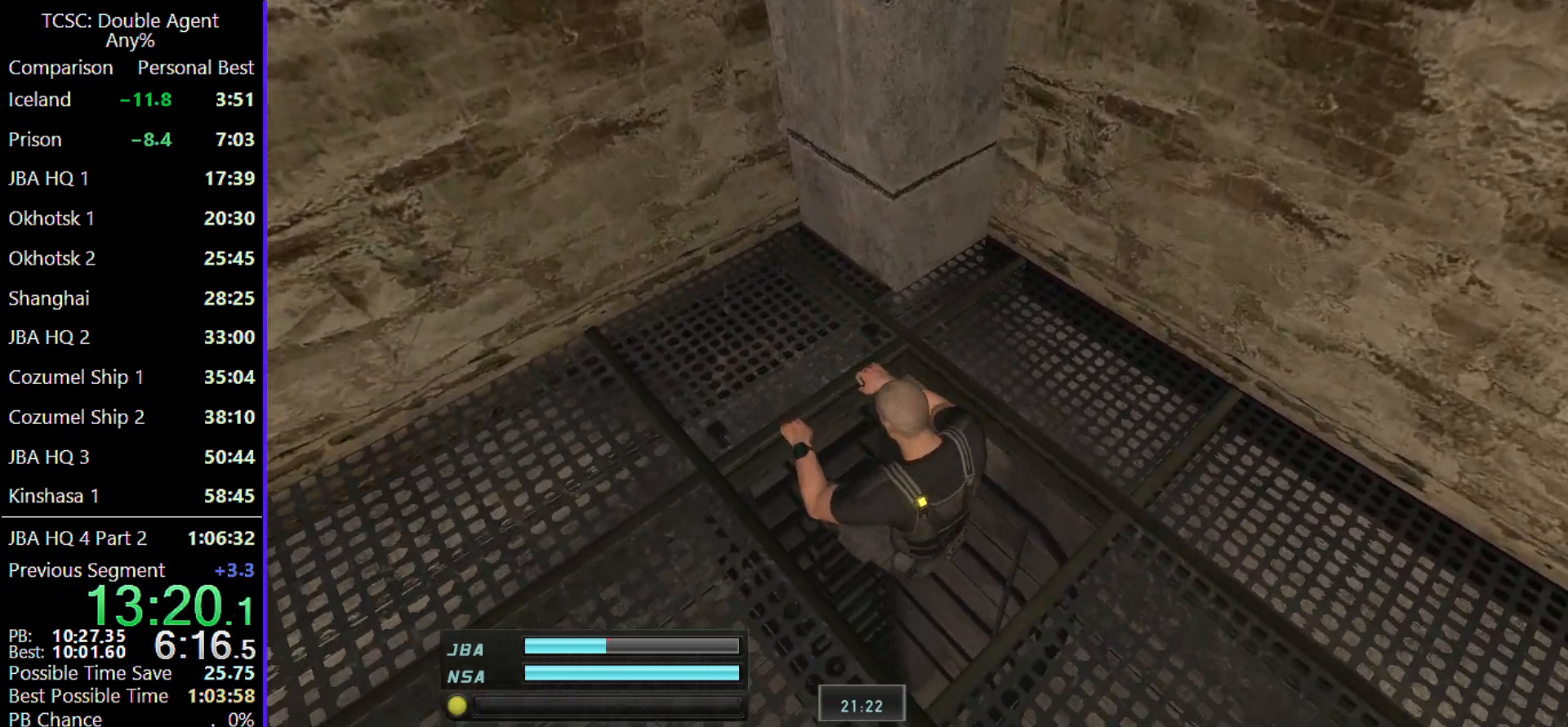
{"keys": ["c"], "mouse": [], "events": [[100, "c", "up"], [167, "c", "down"], [333, "c", "up"], [433, "c", "down"]]}
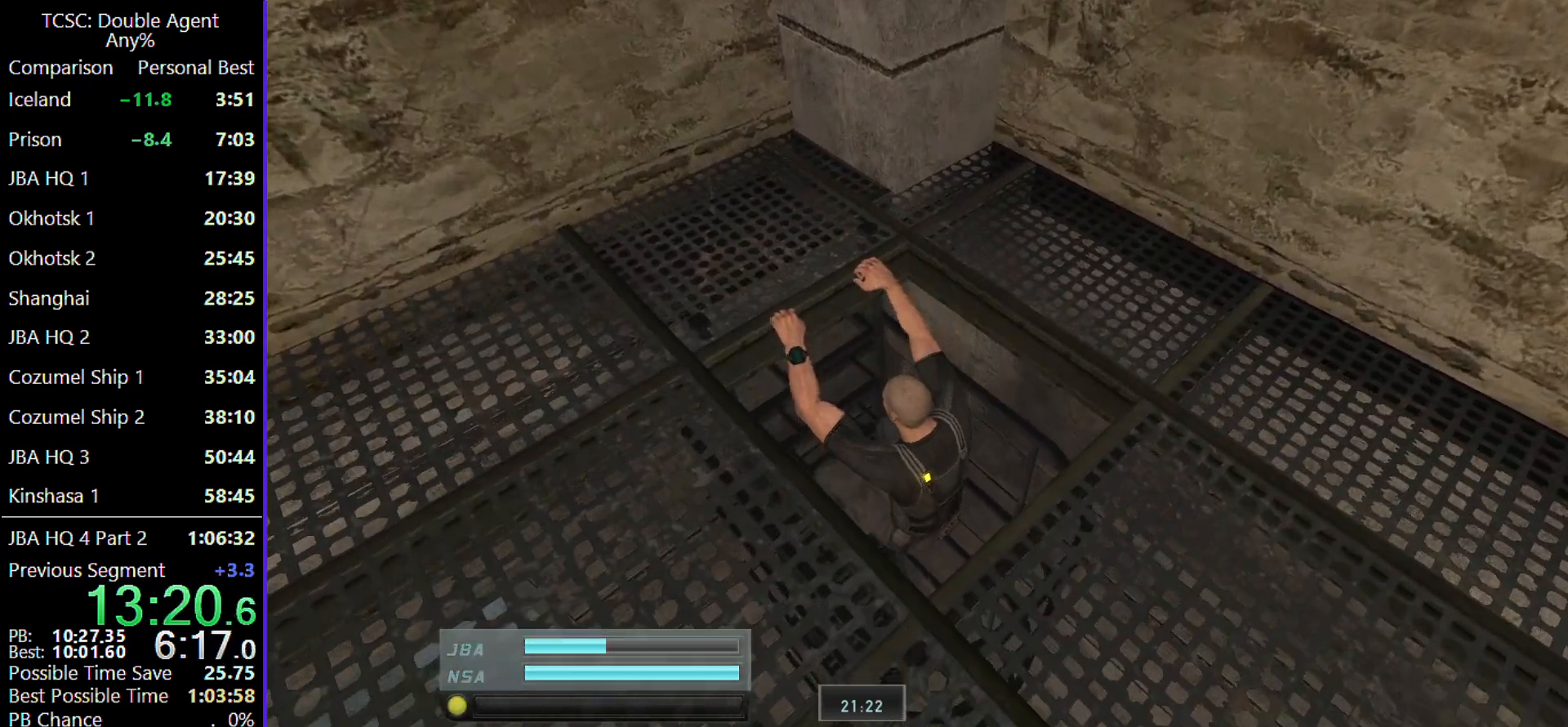
{"keys": [], "mouse": [], "events": [[67, "c", "up"], [200, "c", "down"], [400, "c", "up"]]}
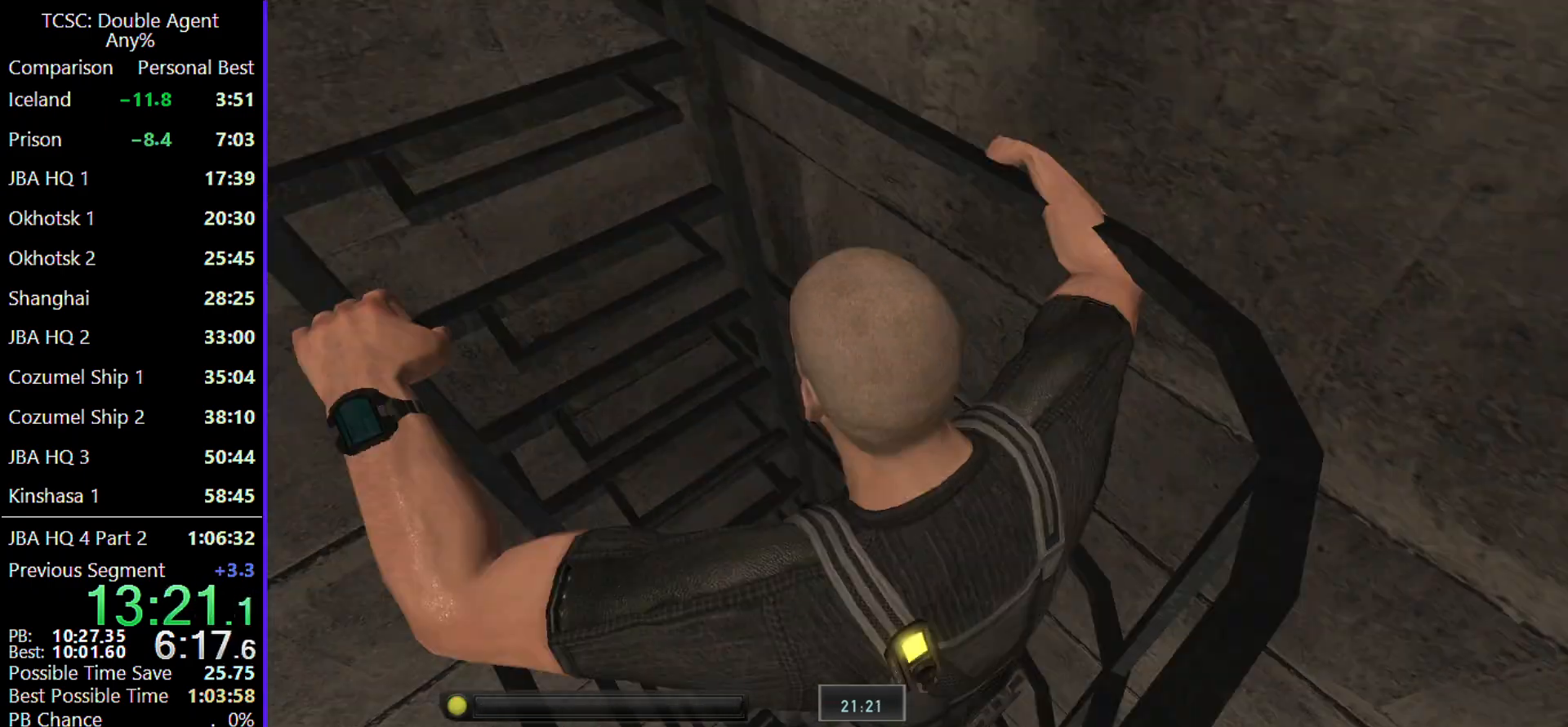
{"keys": [], "mouse": [], "events": [[267, "c", "down"], [400, "c", "up"]]}
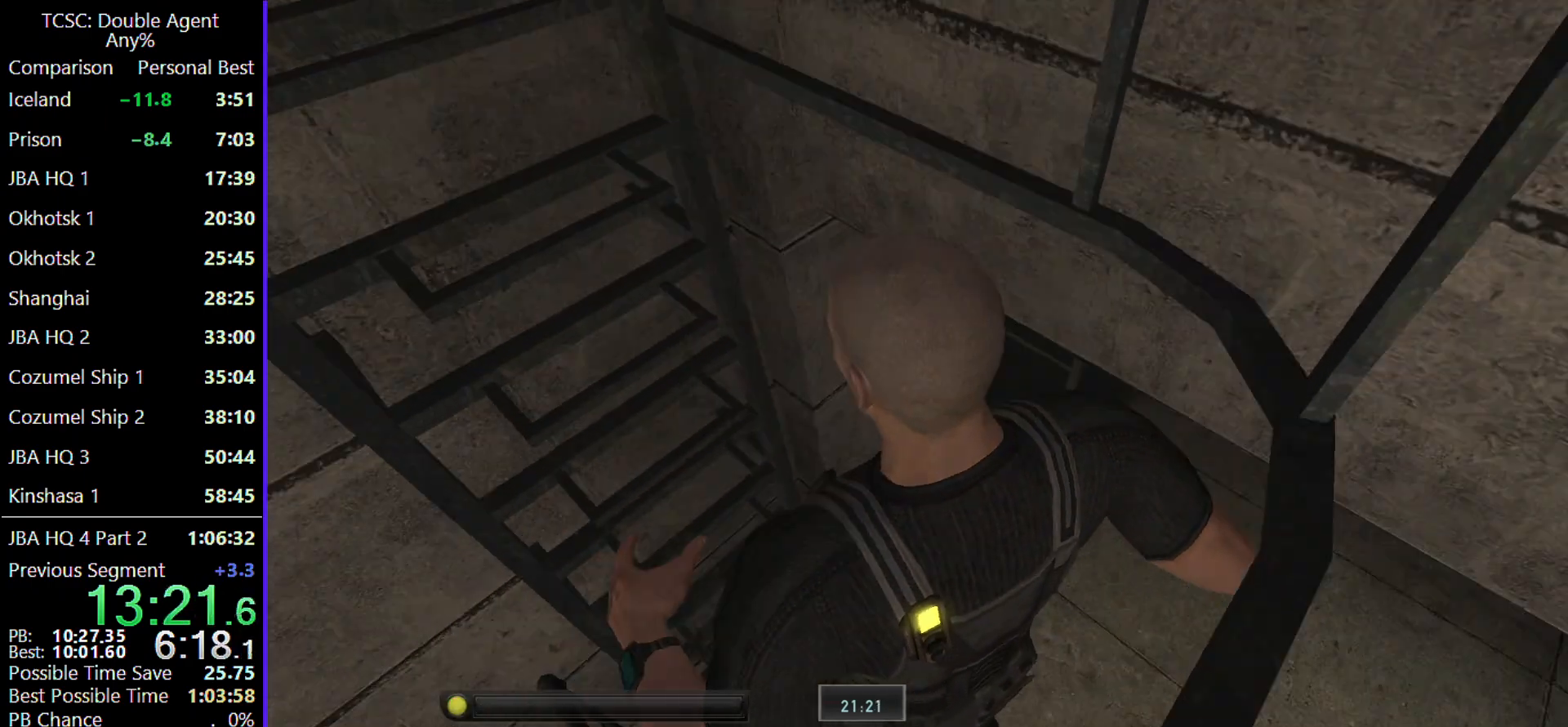
{"keys": ["w"], "mouse": [], "events": [[133, "w", "down"]]}
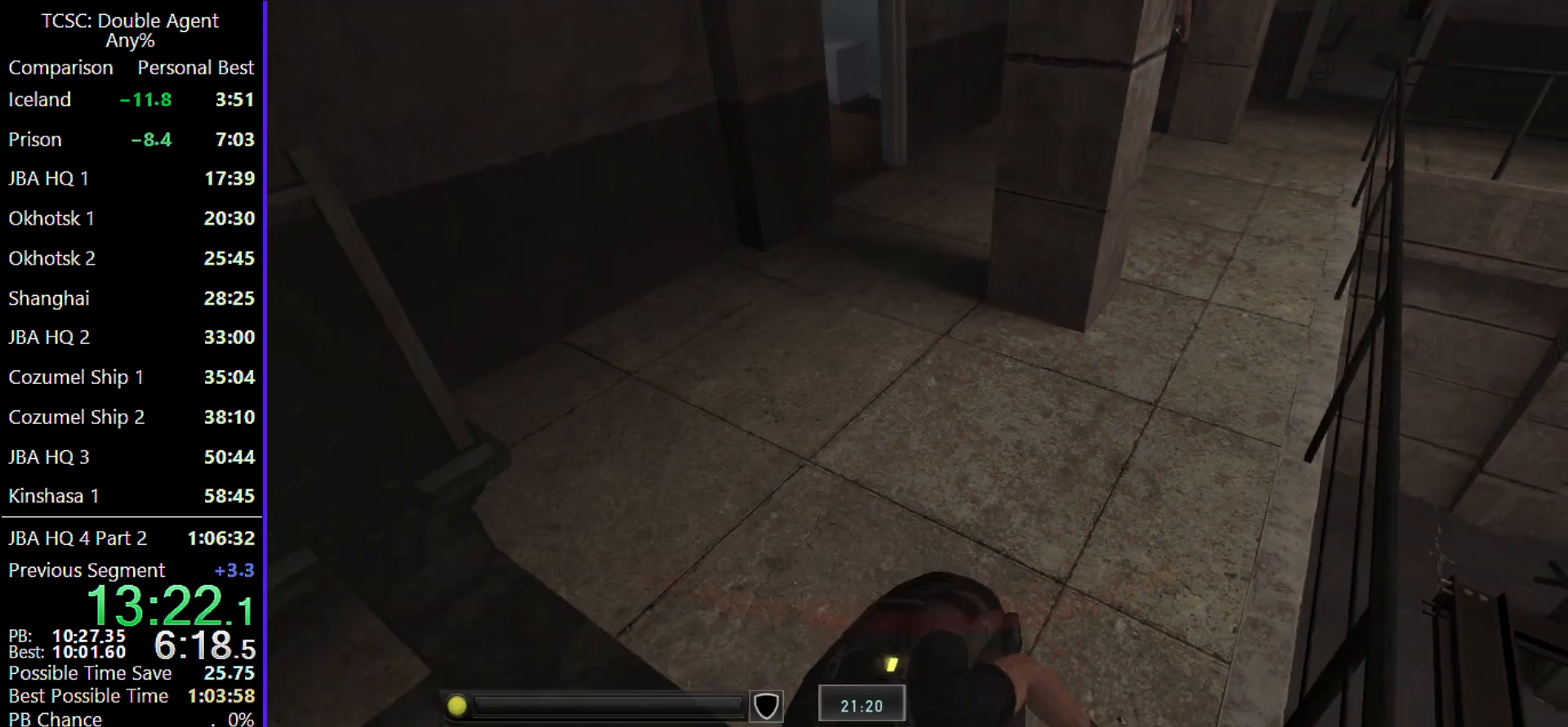
{"keys": ["w"], "mouse": [], "events": []}
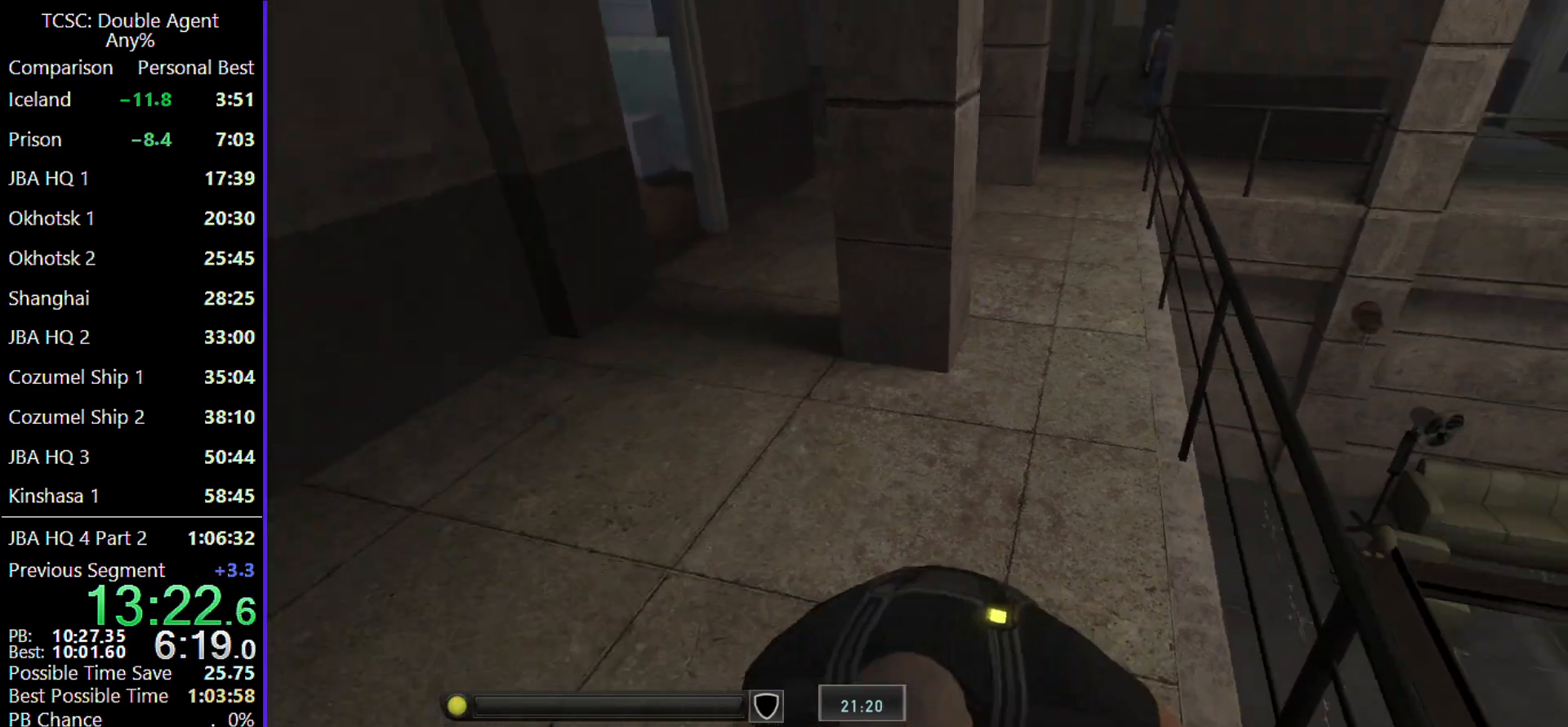
{"keys": ["w"], "mouse": [], "events": [[233, "mouse_wheel", "down"], [367, "mouse_wheel", "up"]]}
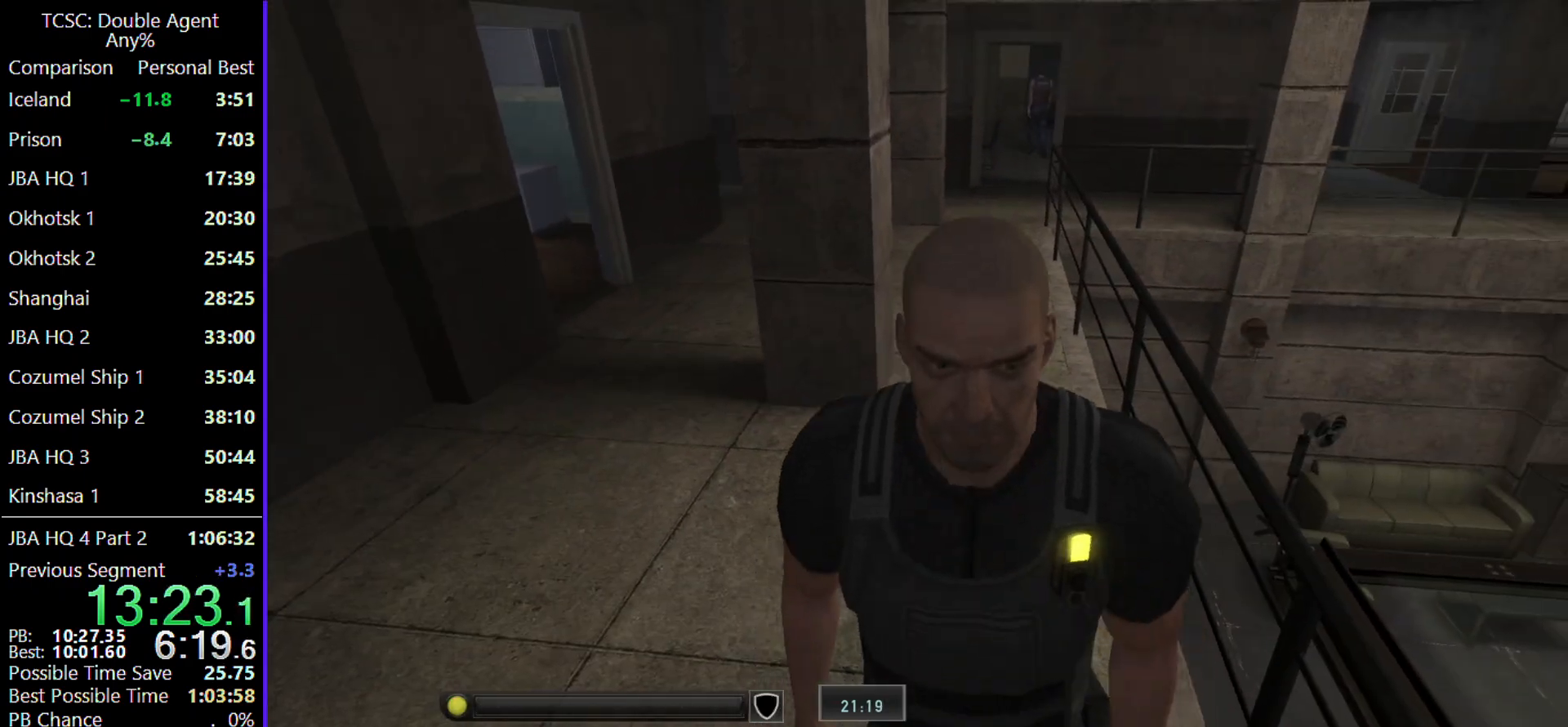
{"keys": ["w"], "mouse": [], "events": []}
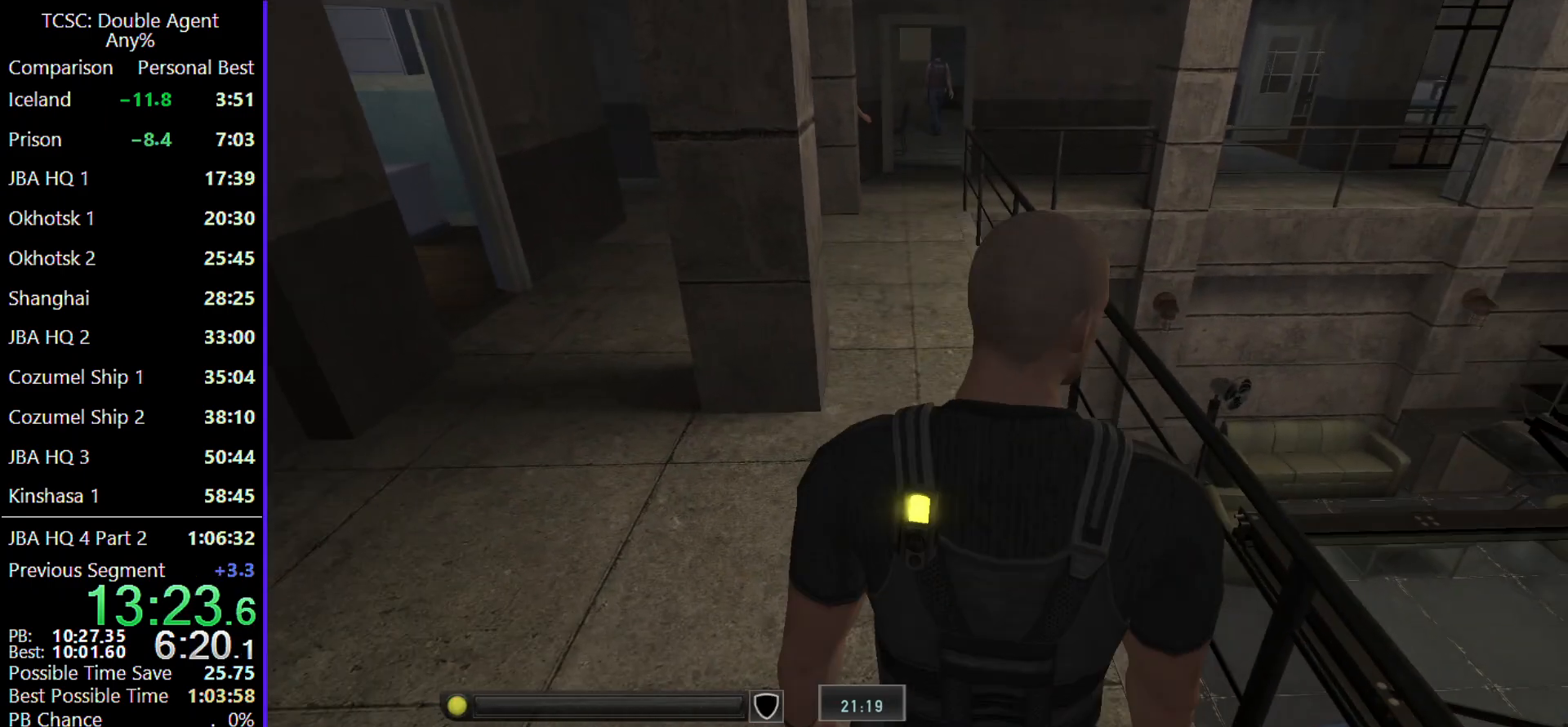
{"keys": ["w"], "mouse": [], "events": []}
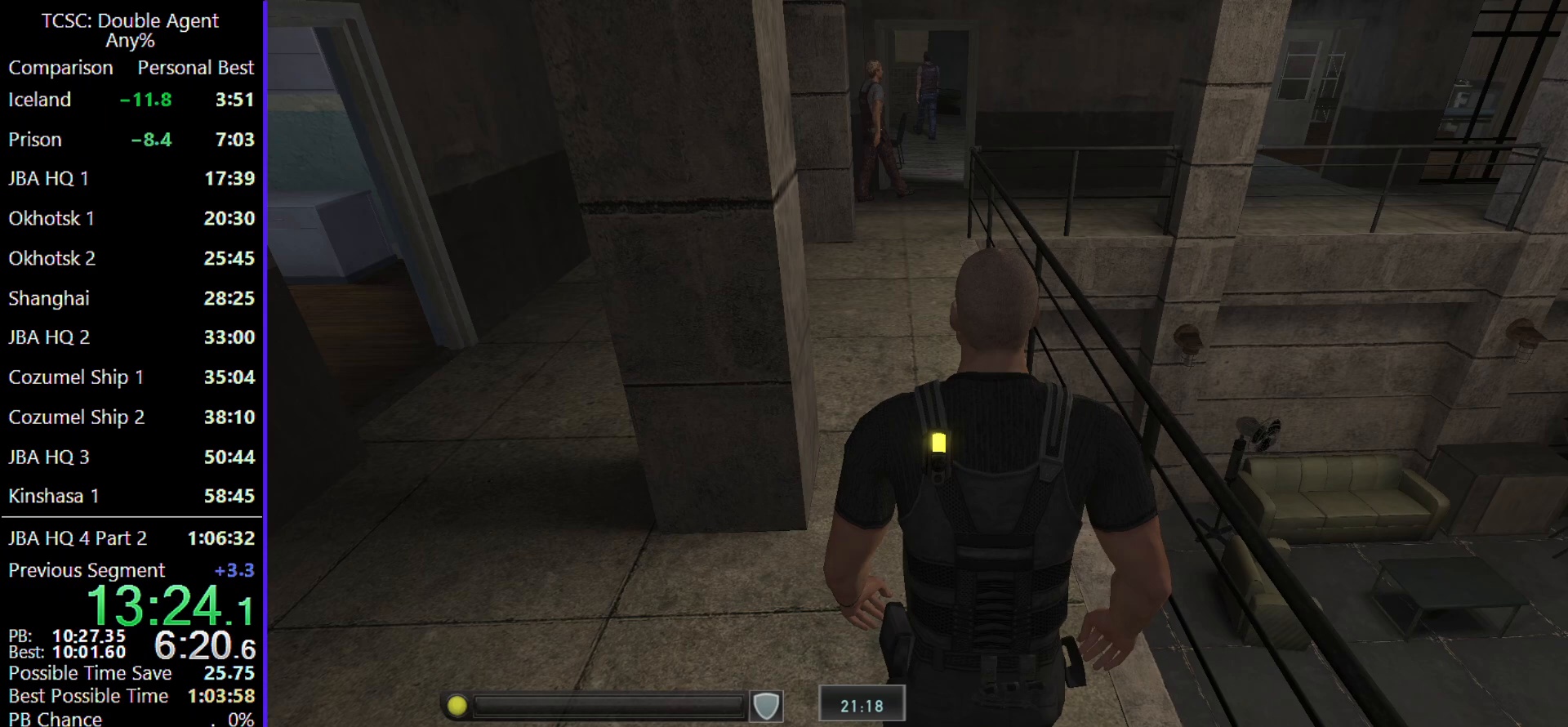
{"keys": ["w"], "mouse": ["wheel"], "events": [[467, "mouse_wheel", "down"]]}
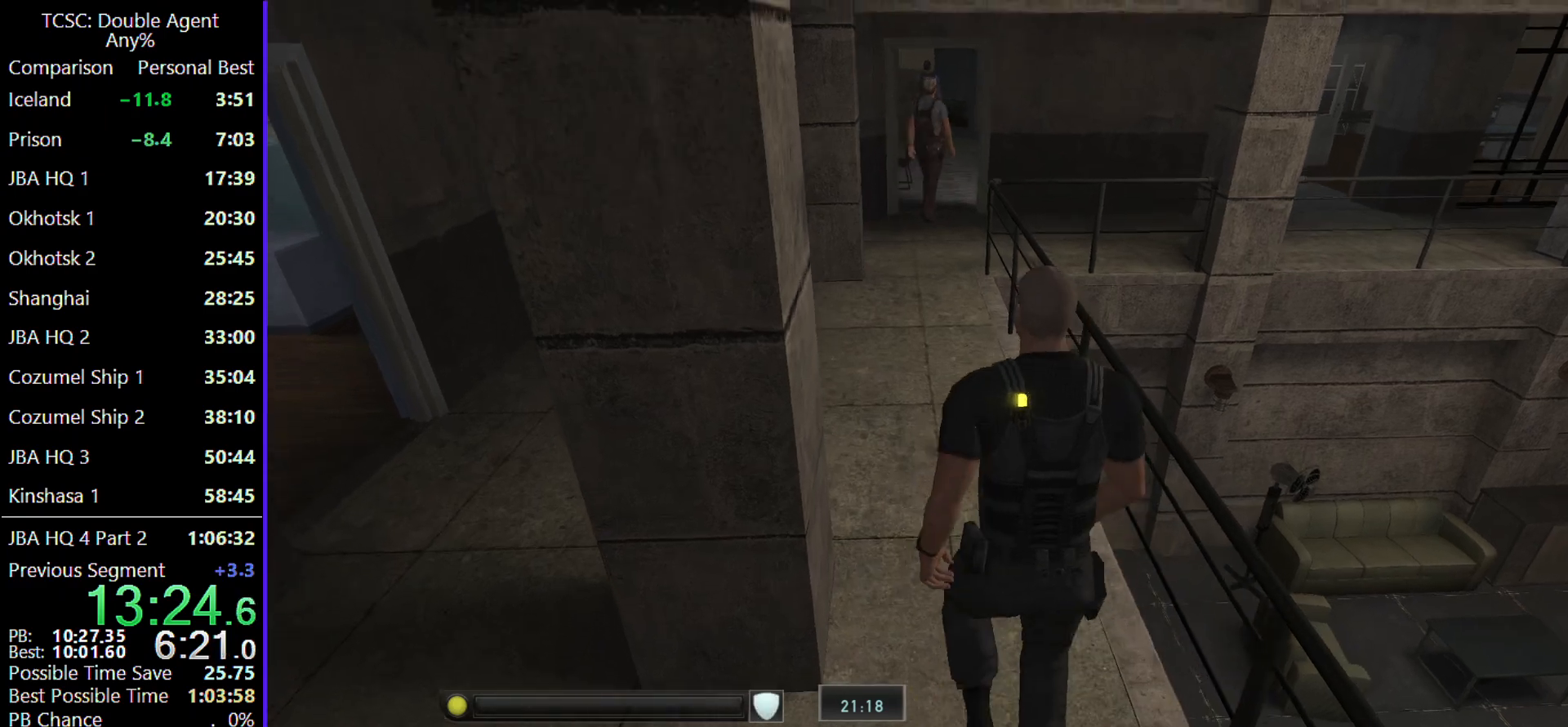
{"keys": ["w"], "mouse": [], "events": [[100, "mouse_wheel", "up"]]}
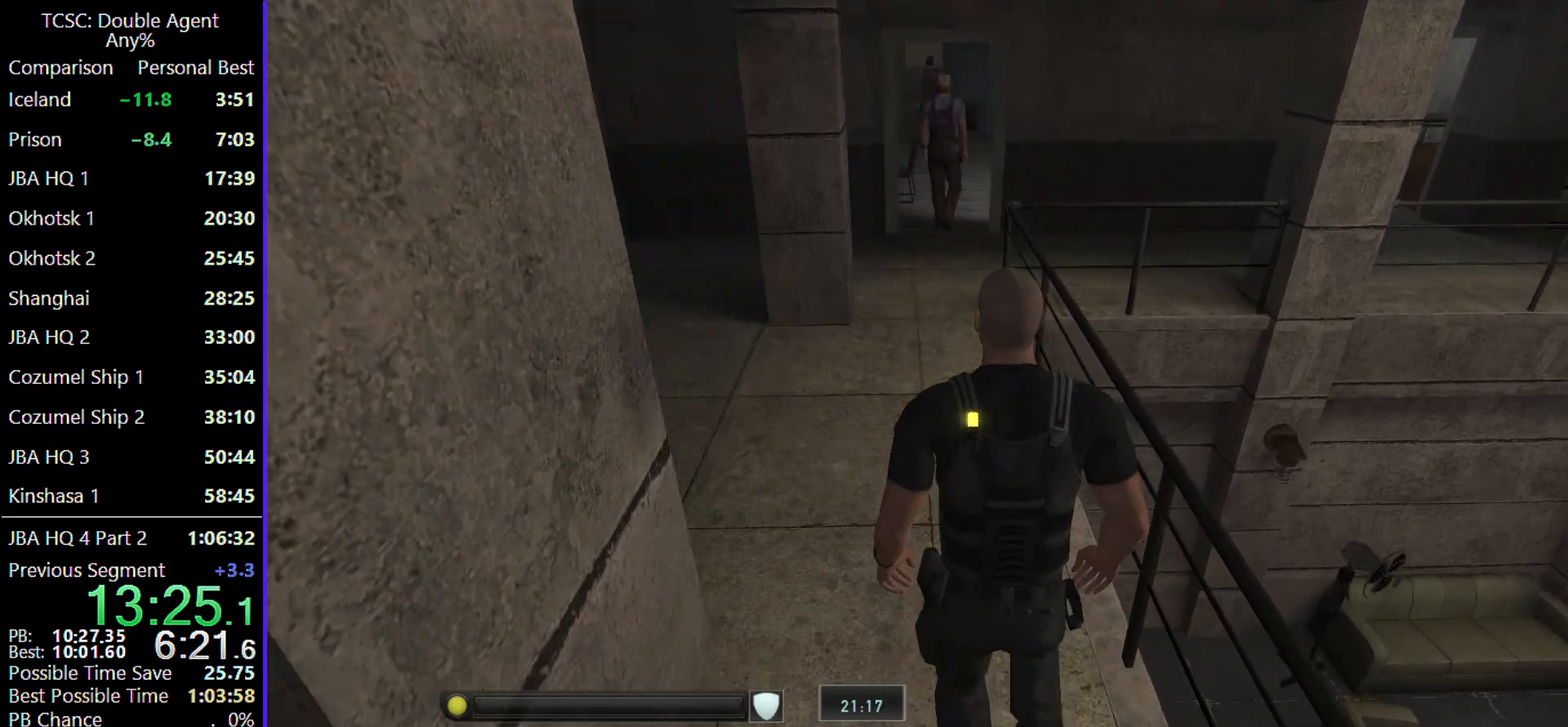
{"keys": ["w"], "mouse": [], "events": []}
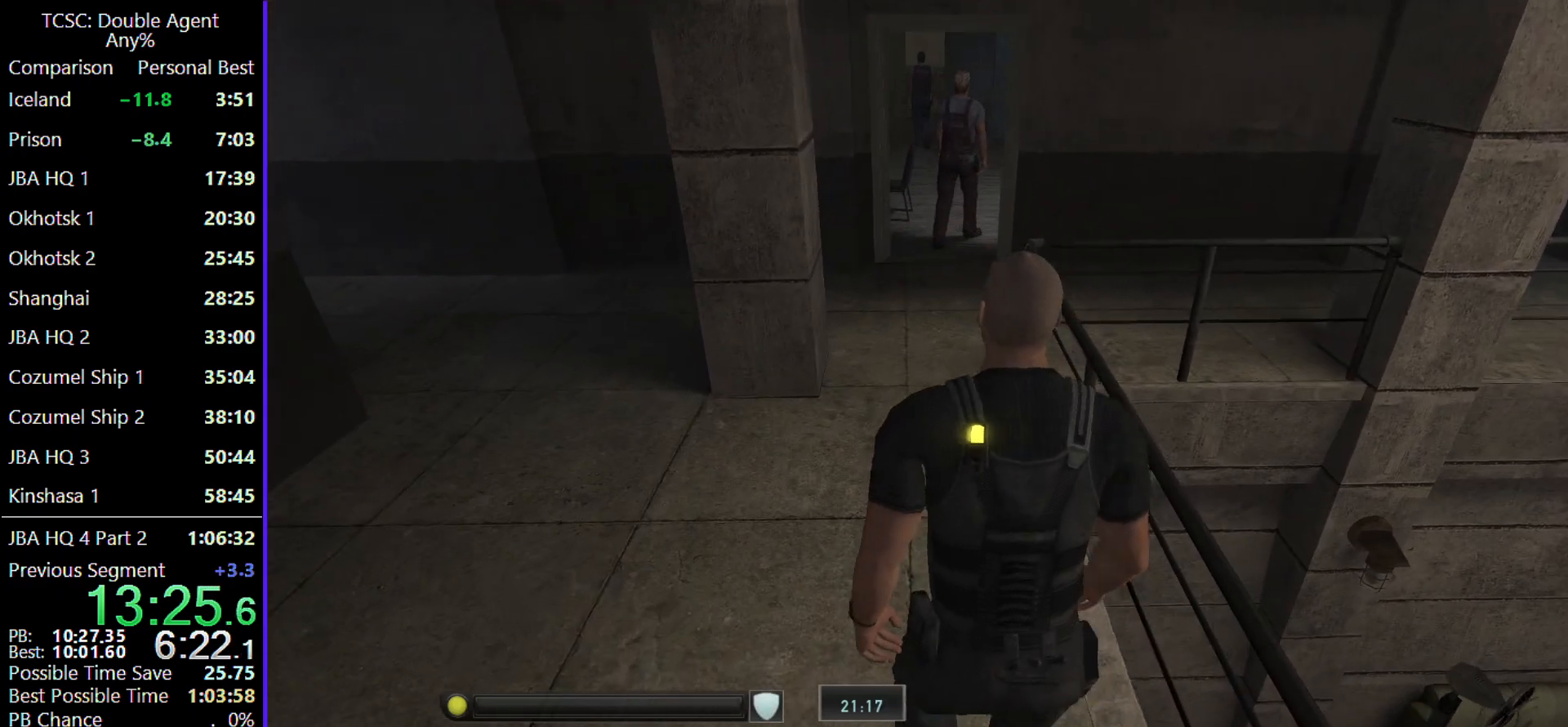
{"keys": ["w"], "mouse": [], "events": []}
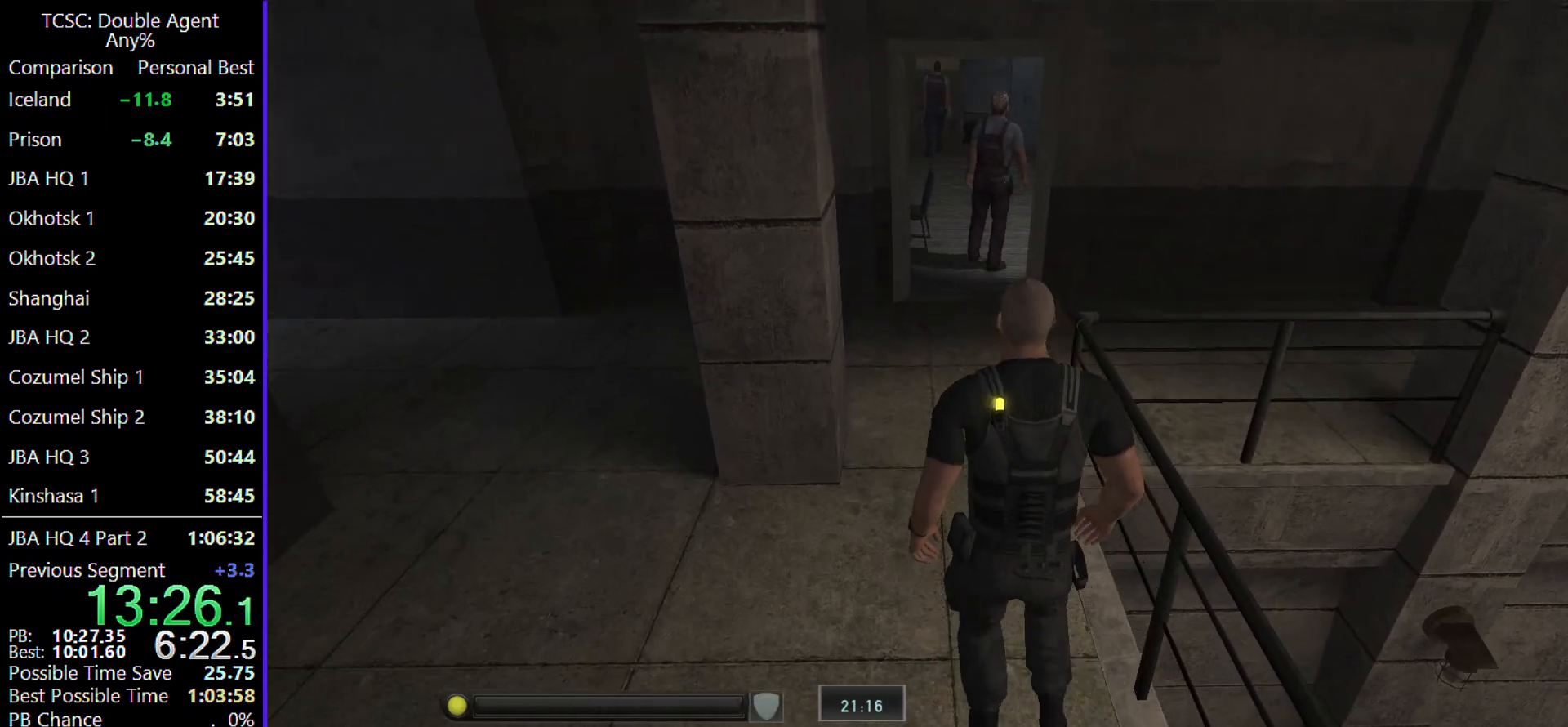
{"keys": ["w"], "mouse": [], "events": []}
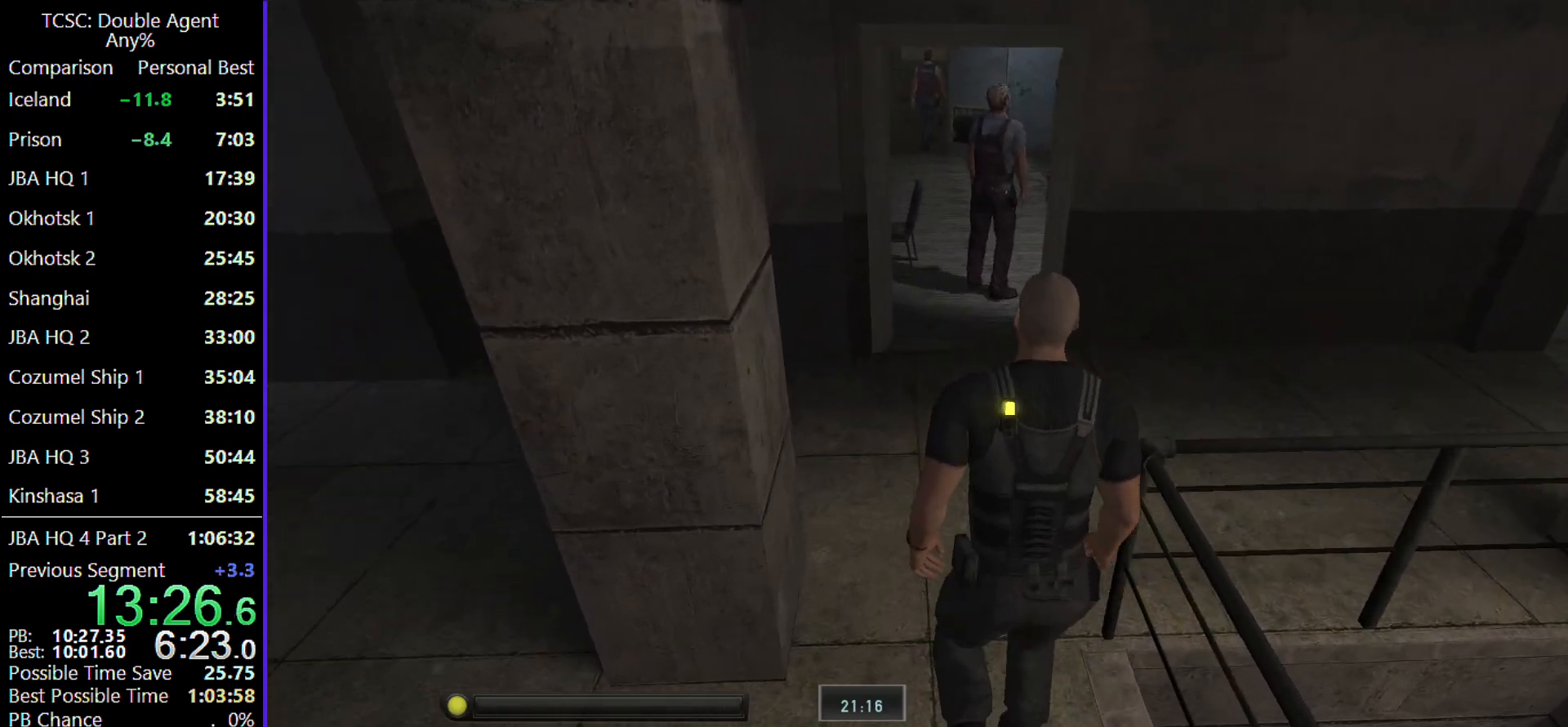
{"keys": ["w"], "mouse": [], "events": []}
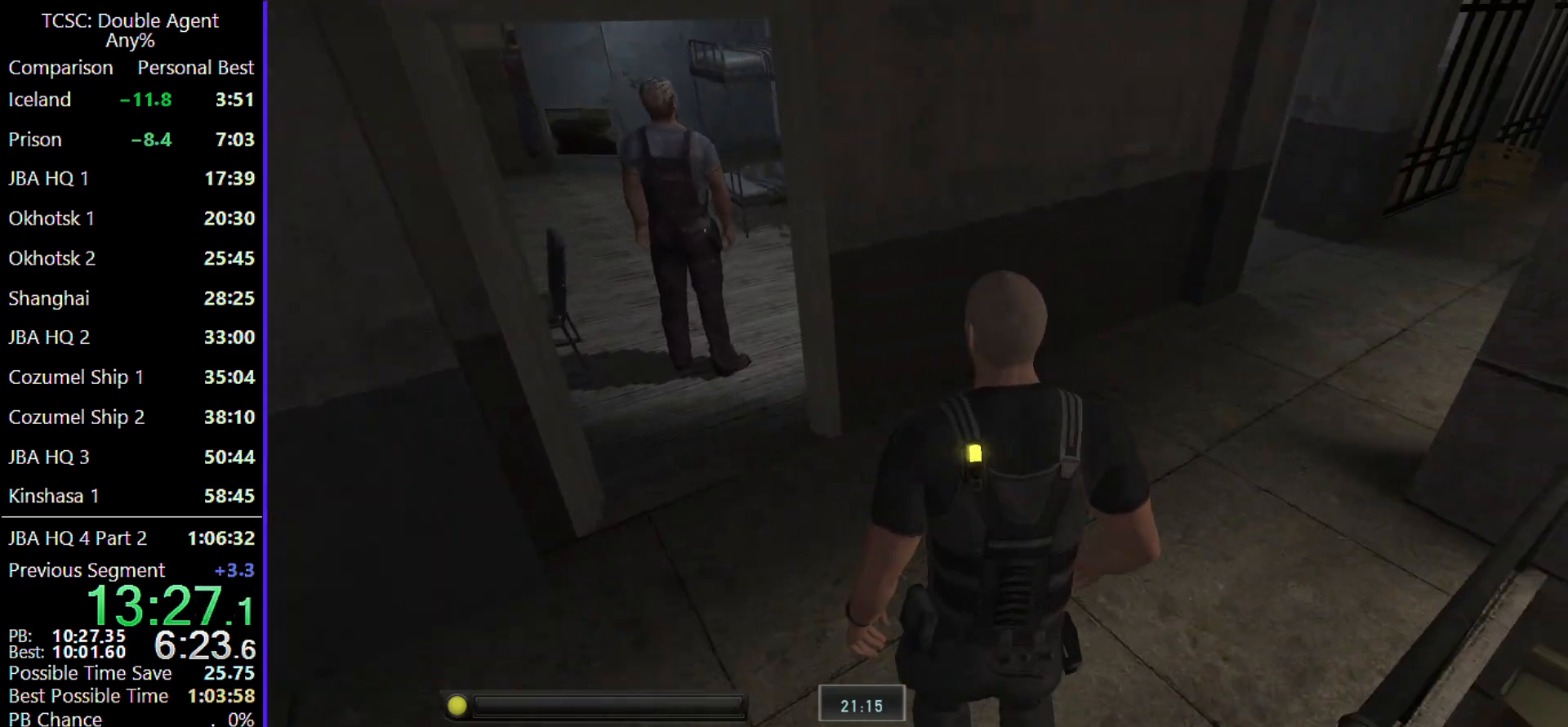
{"keys": ["w"], "mouse": [], "events": []}
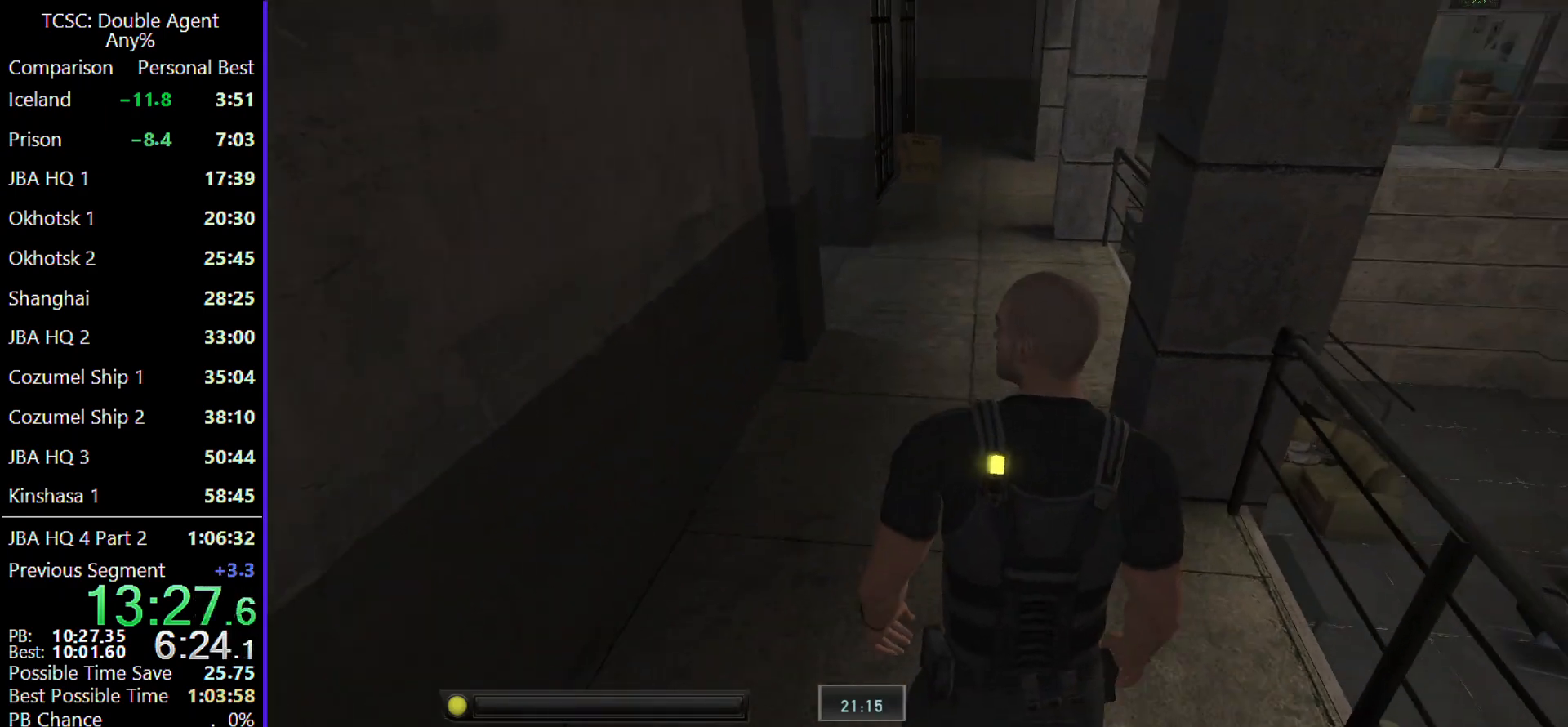
{"keys": ["w"], "mouse": [], "events": []}
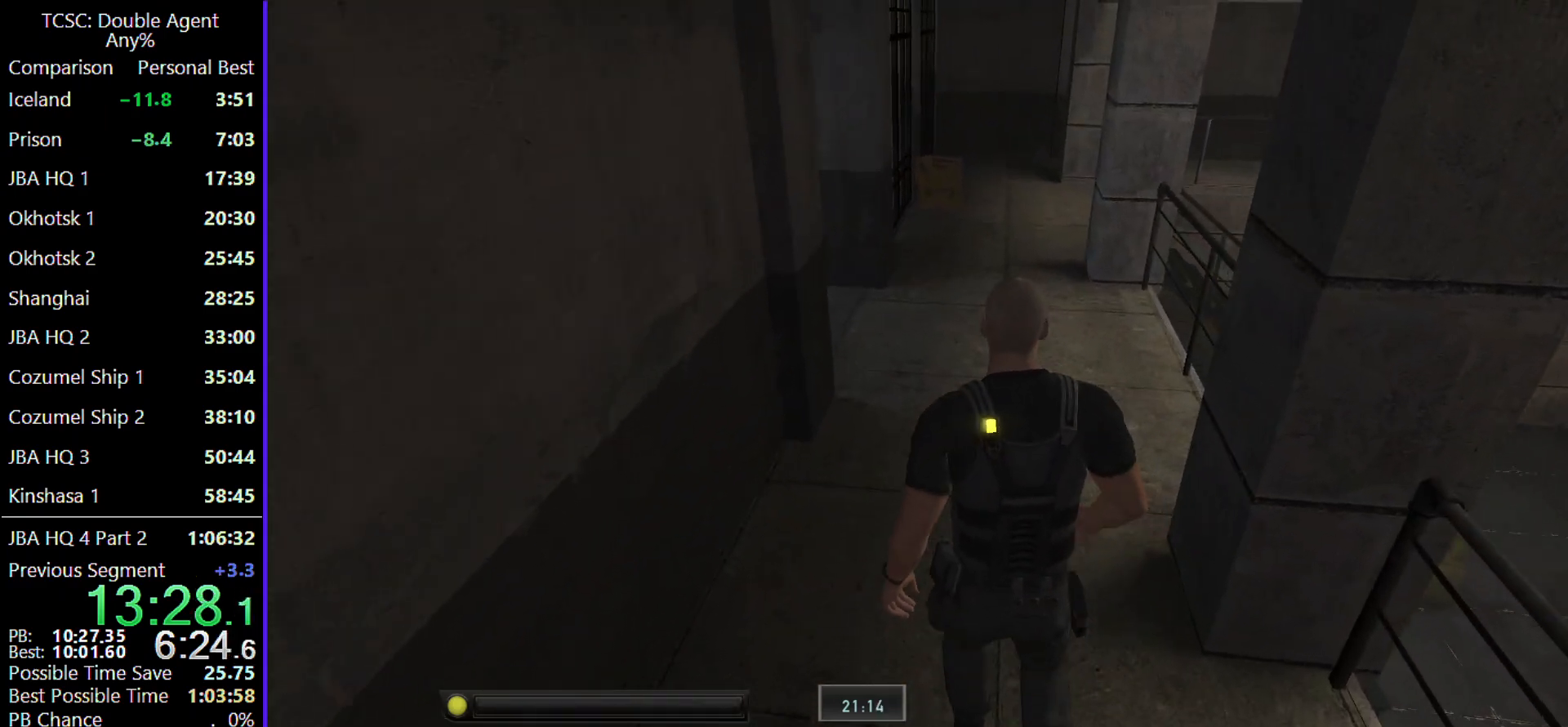
{"keys": ["w"], "mouse": [], "events": []}
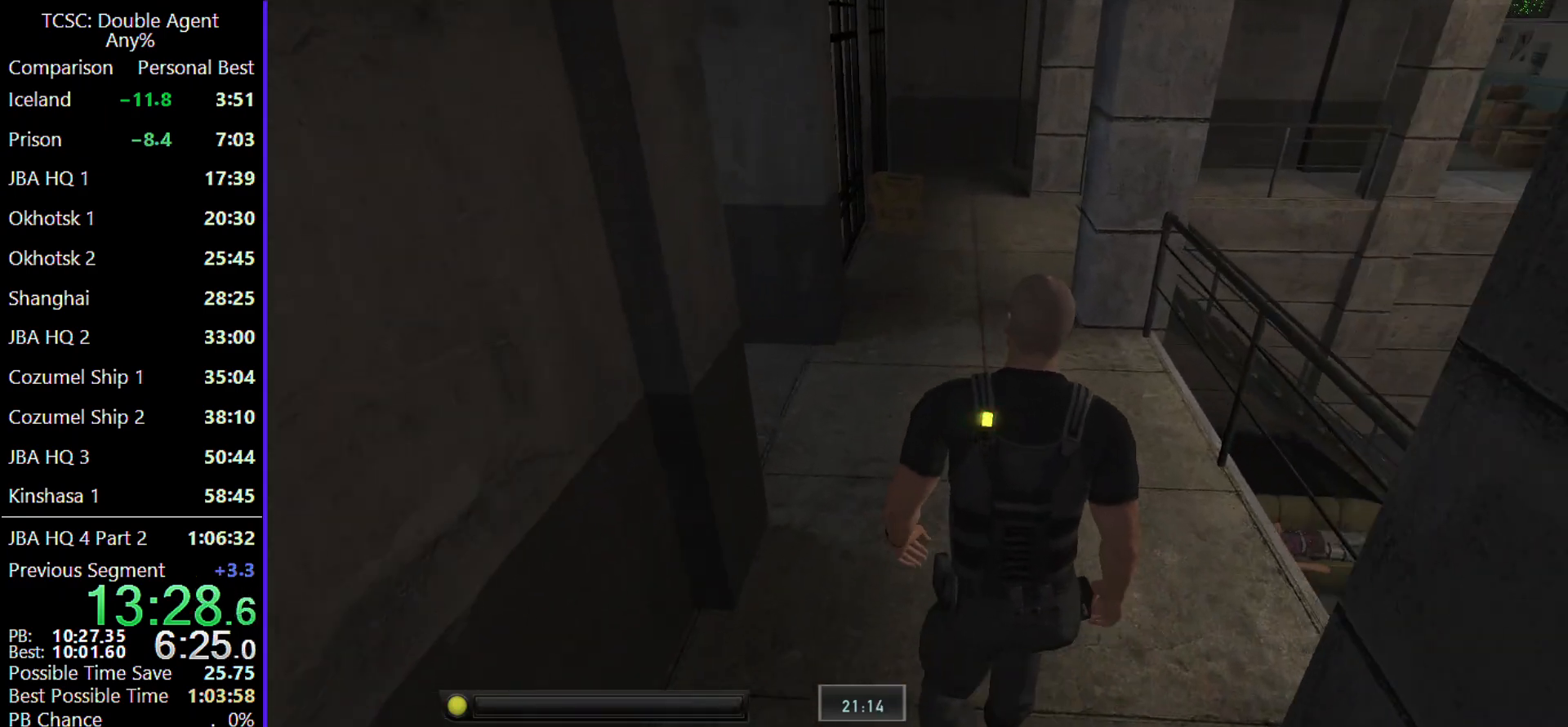
{"keys": ["w"], "mouse": [], "events": [[267, "mouse_wheel", "down"], [367, "mouse_wheel", "up"]]}
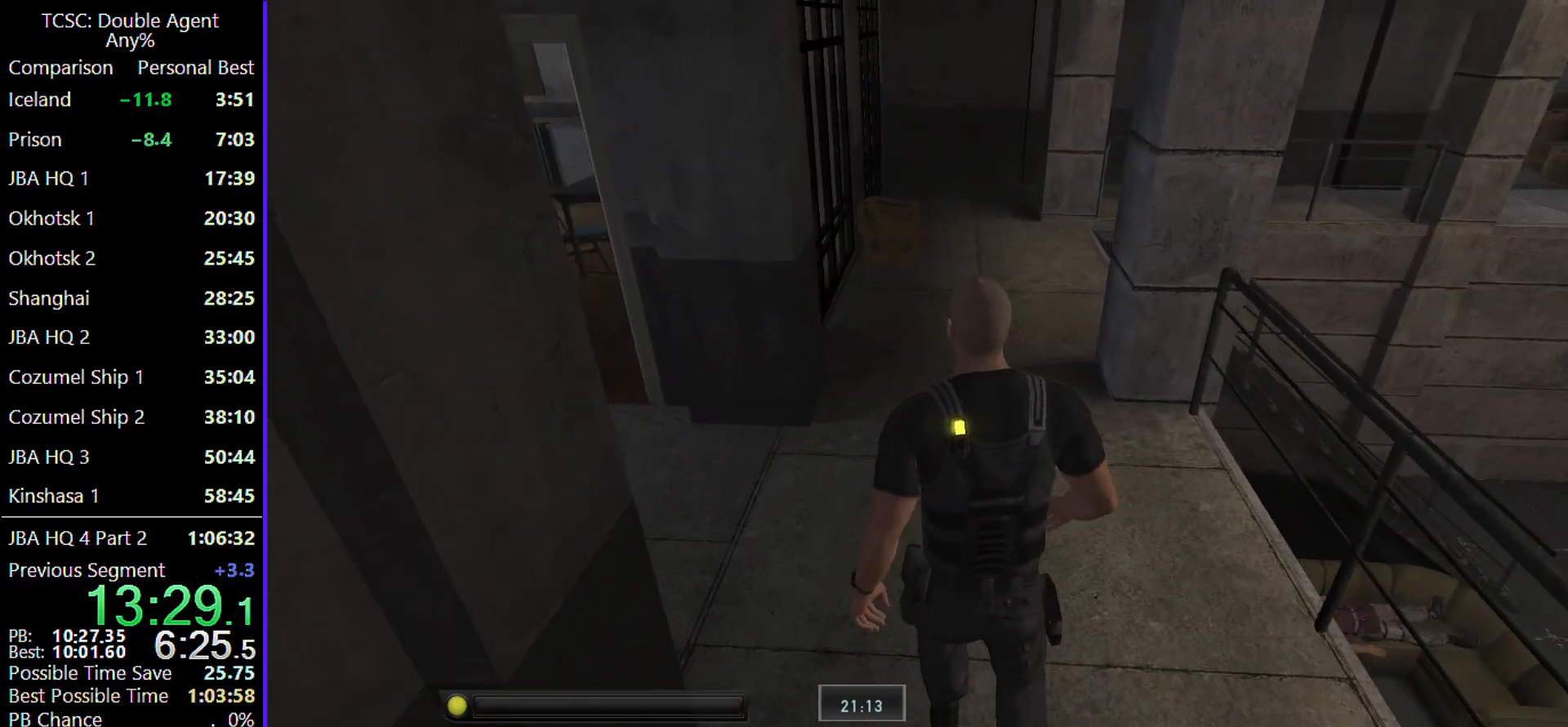
{"keys": ["w"], "mouse": [], "events": []}
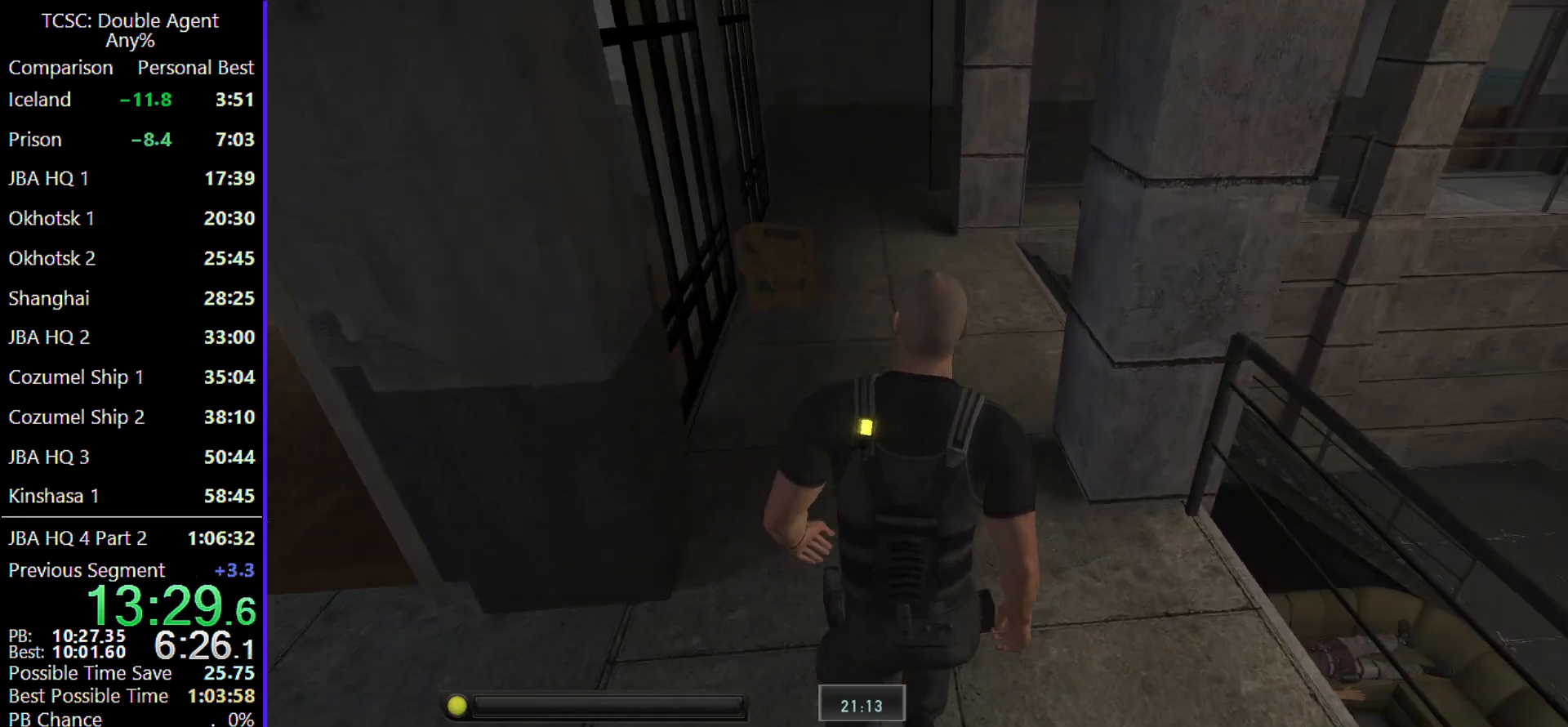
{"keys": ["w"], "mouse": [], "events": []}
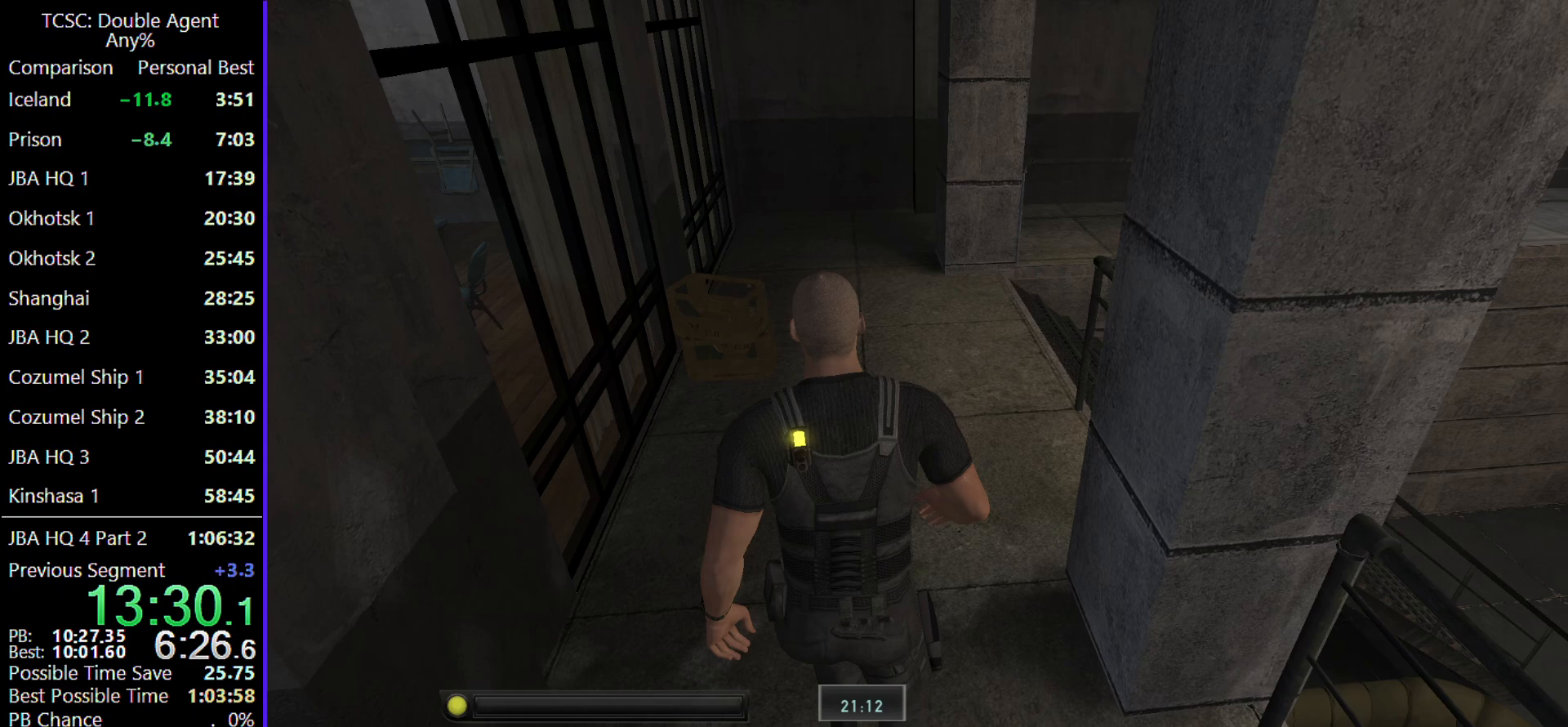
{"keys": ["w"], "mouse": [], "events": []}
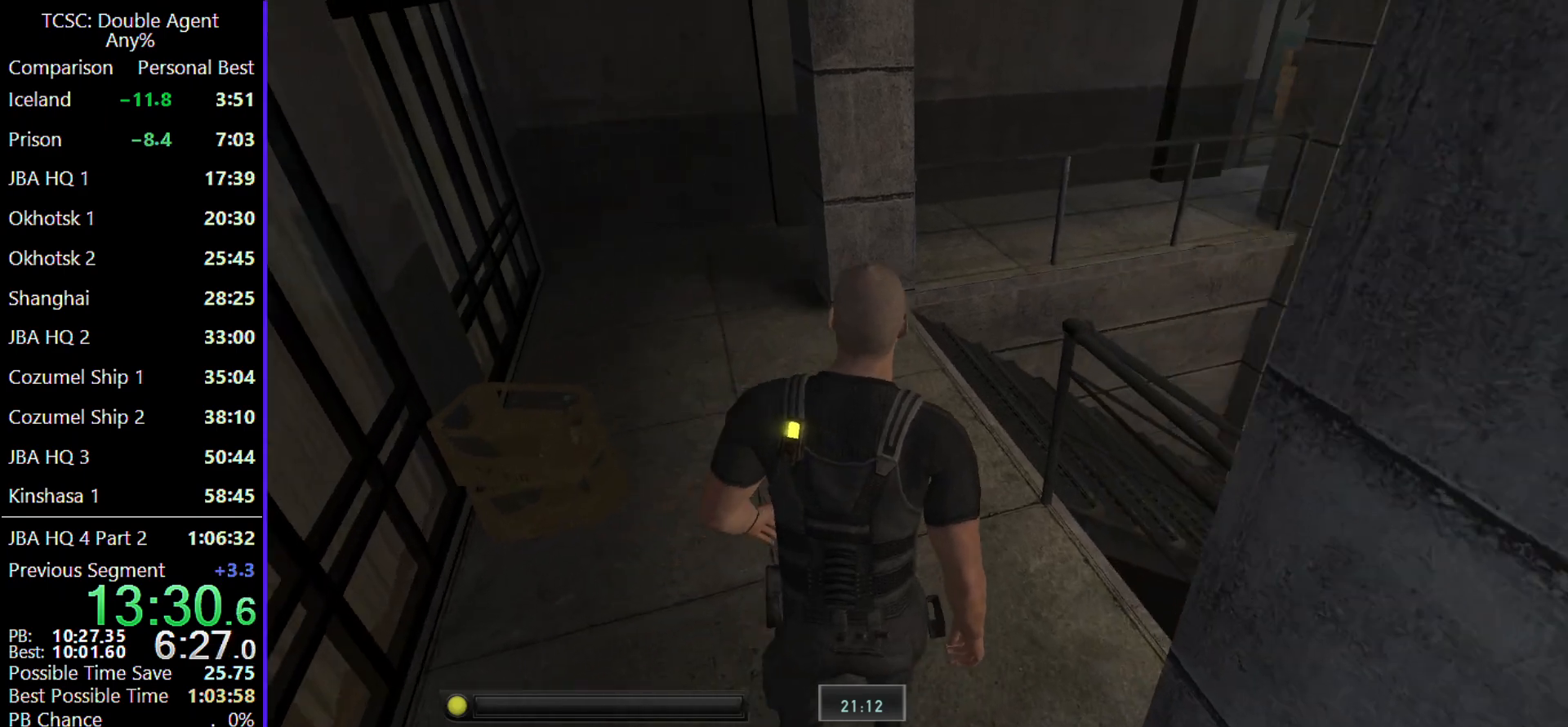
{"keys": ["w"], "mouse": [], "events": []}
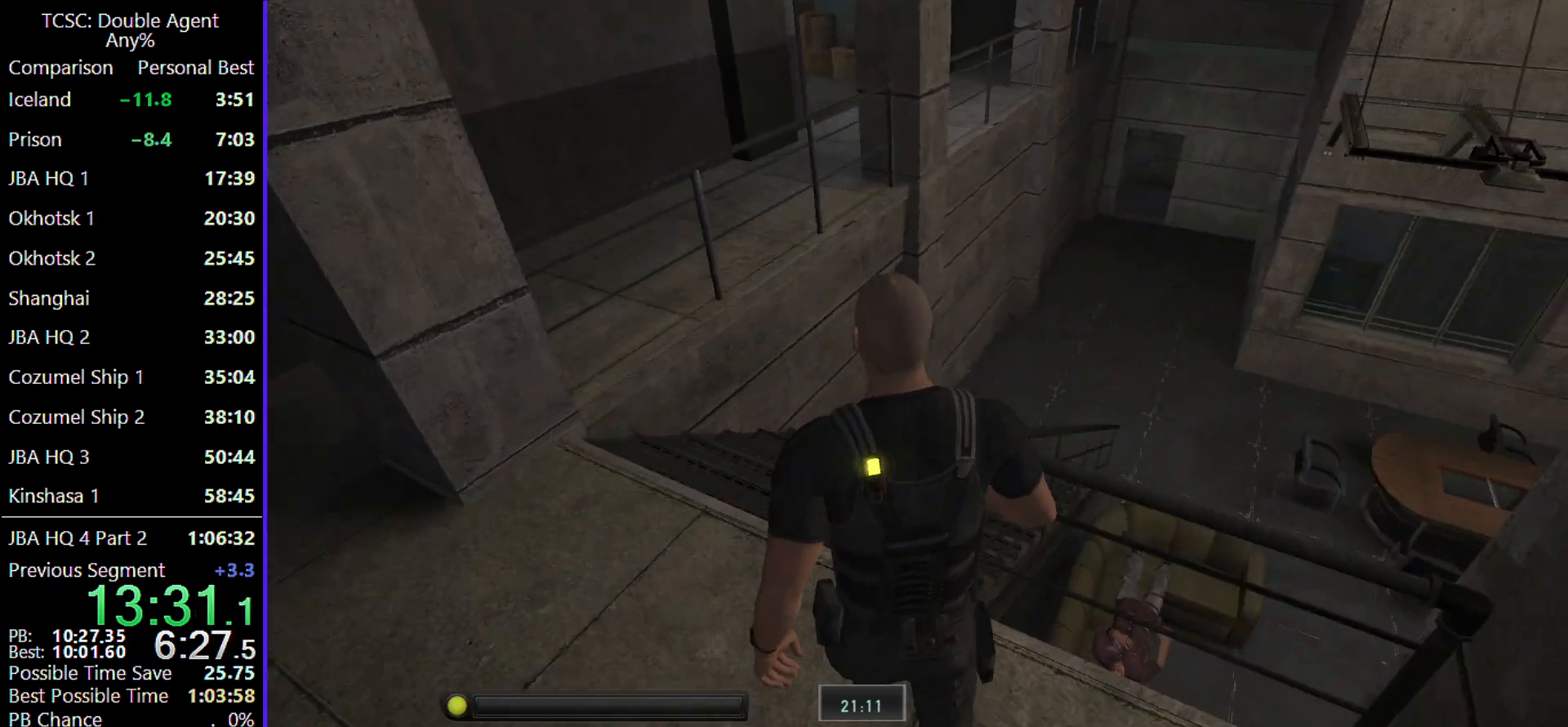
{"keys": ["w"], "mouse": [], "events": []}
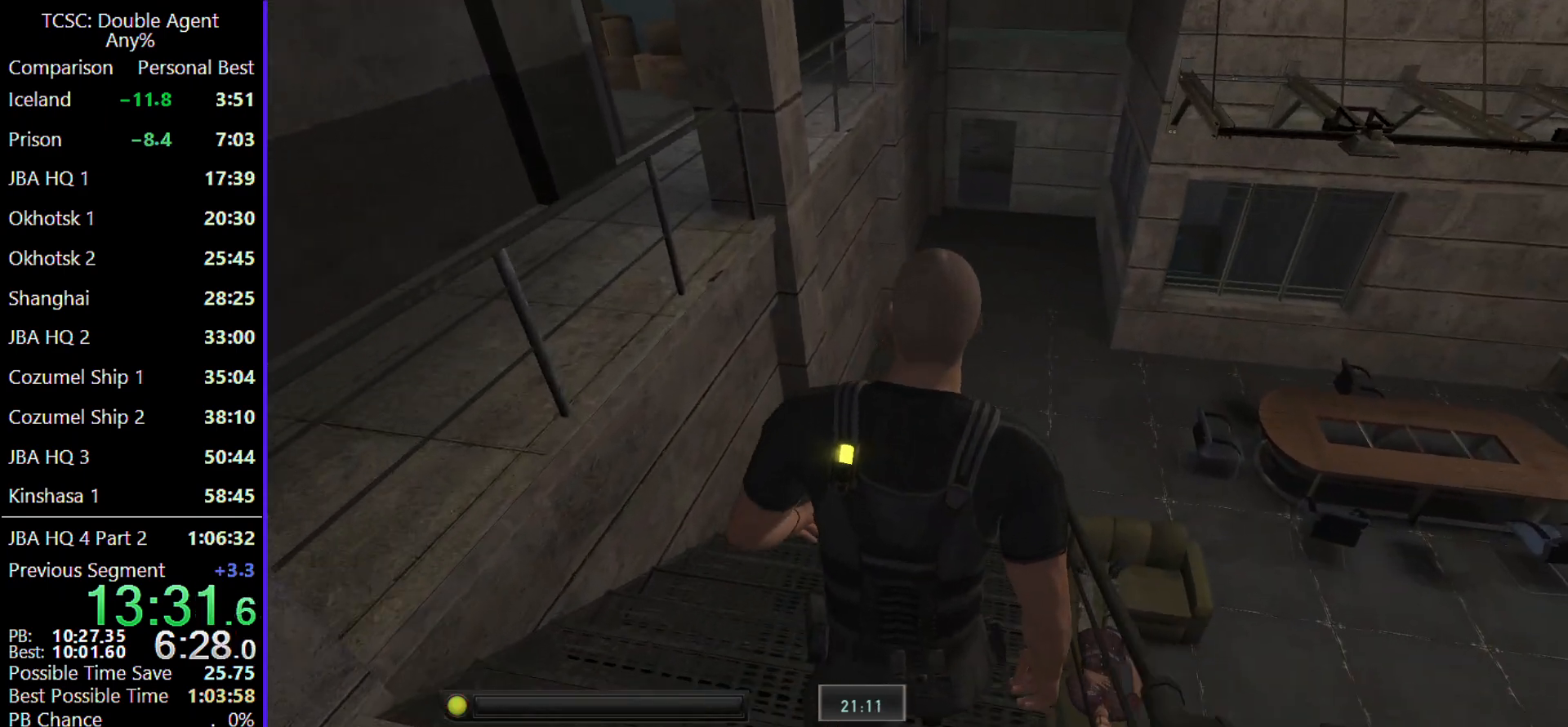
{"keys": ["w"], "mouse": [], "events": []}
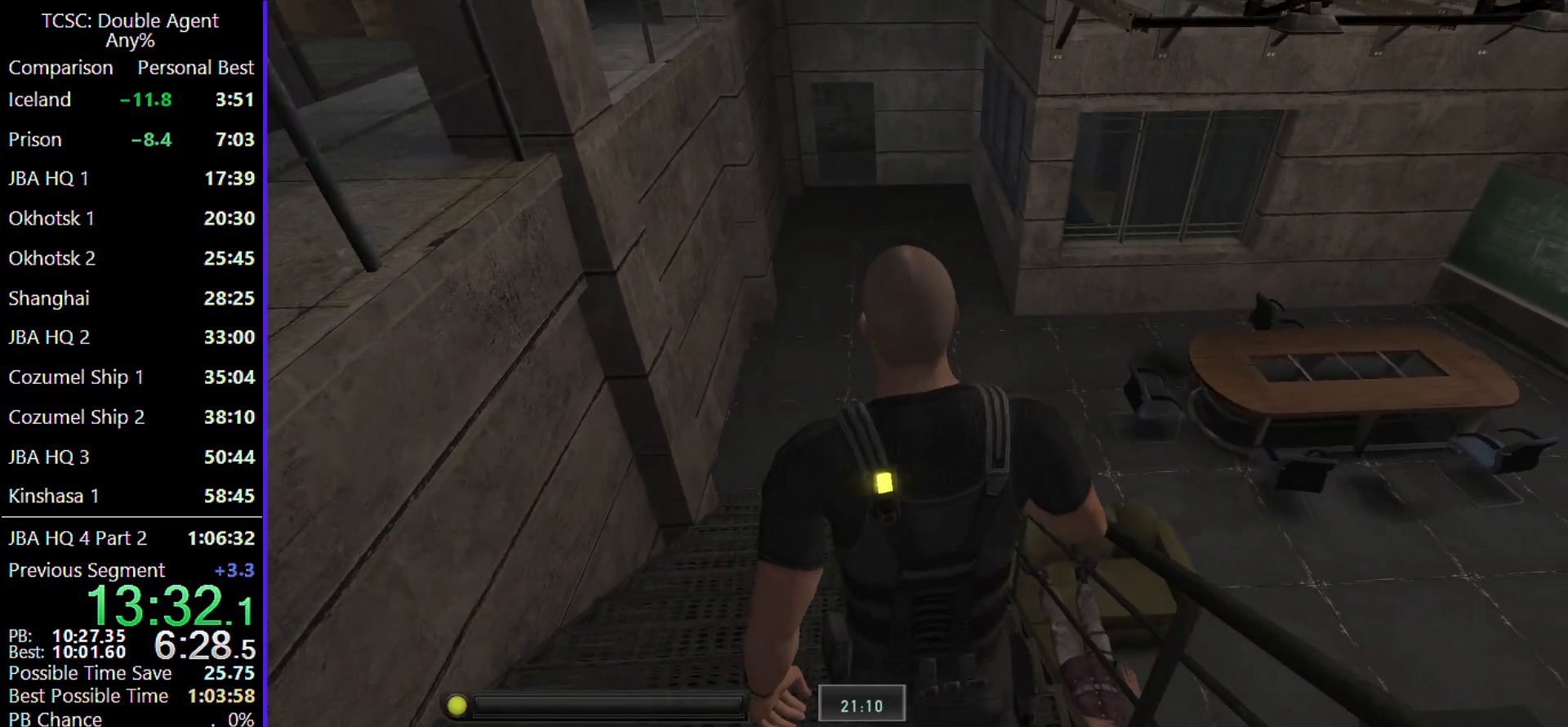
{"keys": ["w"], "mouse": [], "events": []}
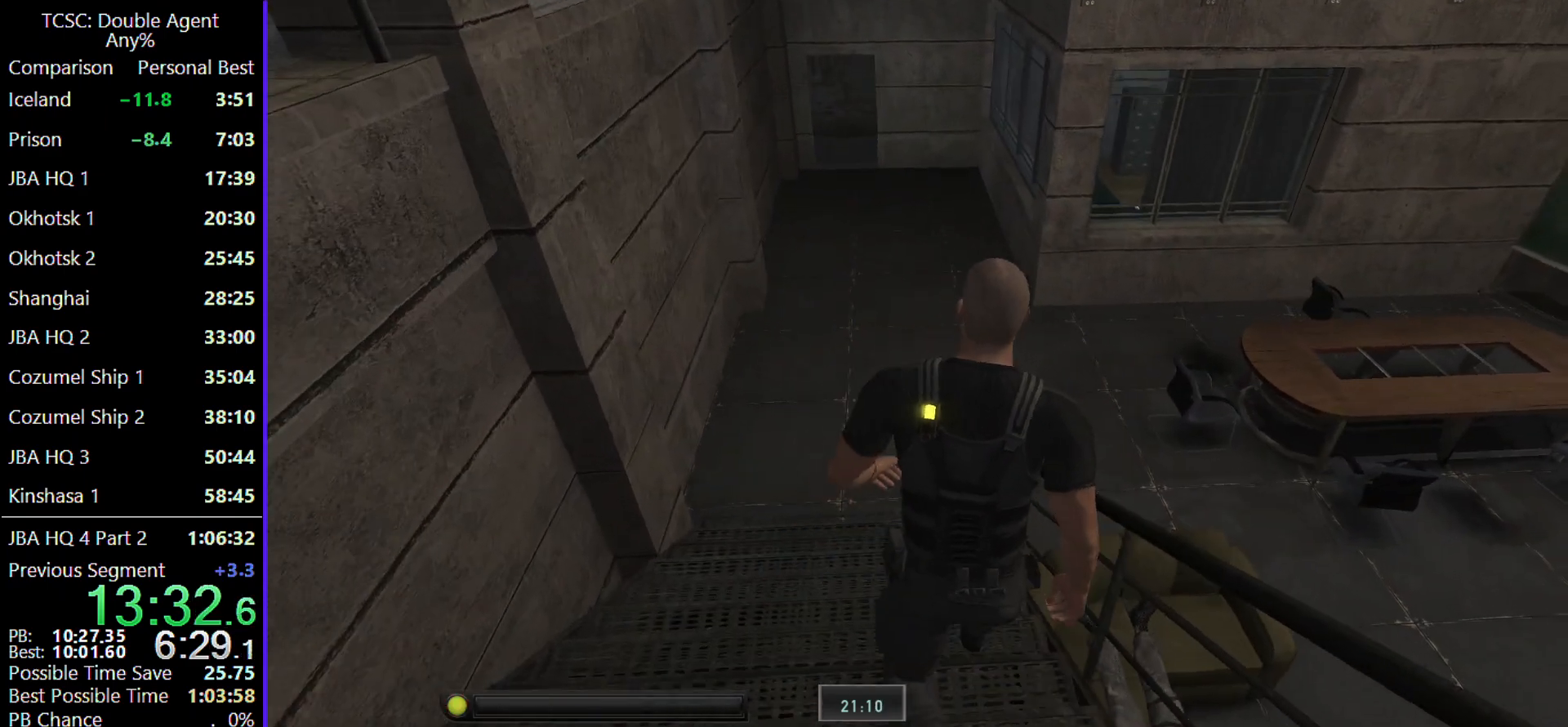
{"keys": ["w"], "mouse": [], "events": []}